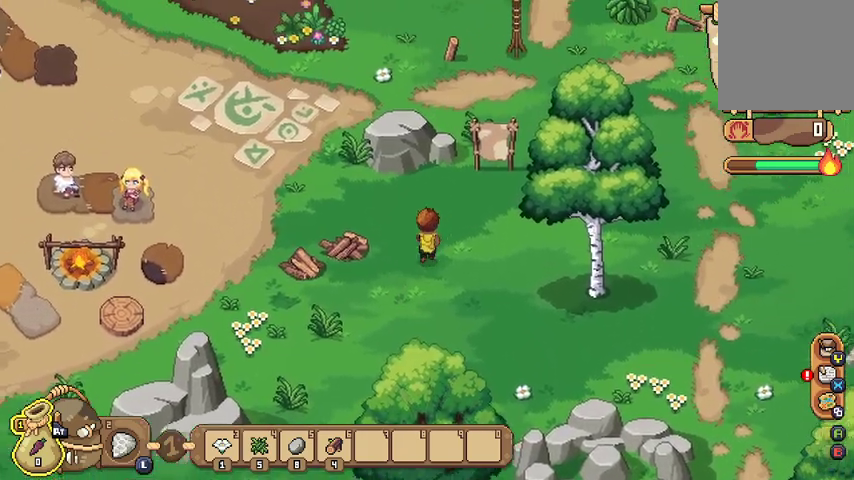
Gameplay with a controller (Xbox layout); each line is a JSON object with the inputs held at the frame after it. "events" lists button and stick changes between this image and that frame as [ms after this image, input, new state], when the widget could be followed in between.
{"buttons": [], "left_stick": "up-right", "right_stick": "center", "events": []}
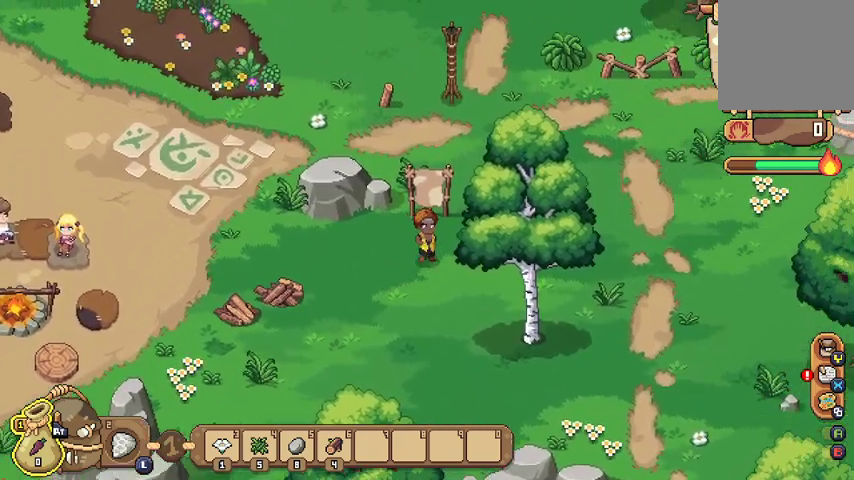
{"buttons": [], "left_stick": "up-right", "right_stick": "center", "events": []}
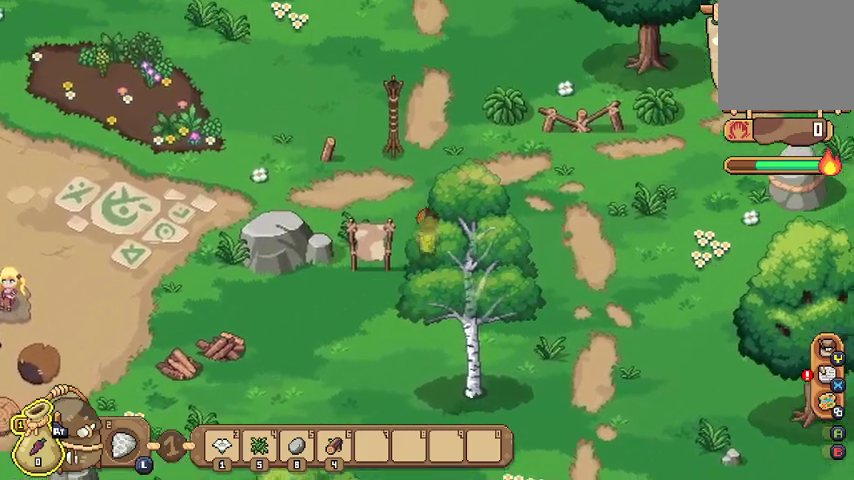
{"buttons": [], "left_stick": "up-right", "right_stick": "center", "events": []}
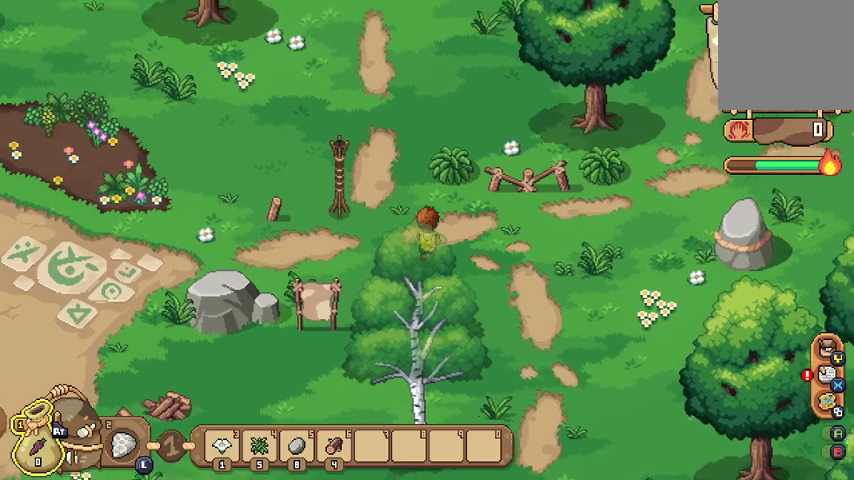
{"buttons": ["A"], "left_stick": "up", "right_stick": "center", "events": [[133, "left_stick", "up"], [500, "A", "down"]]}
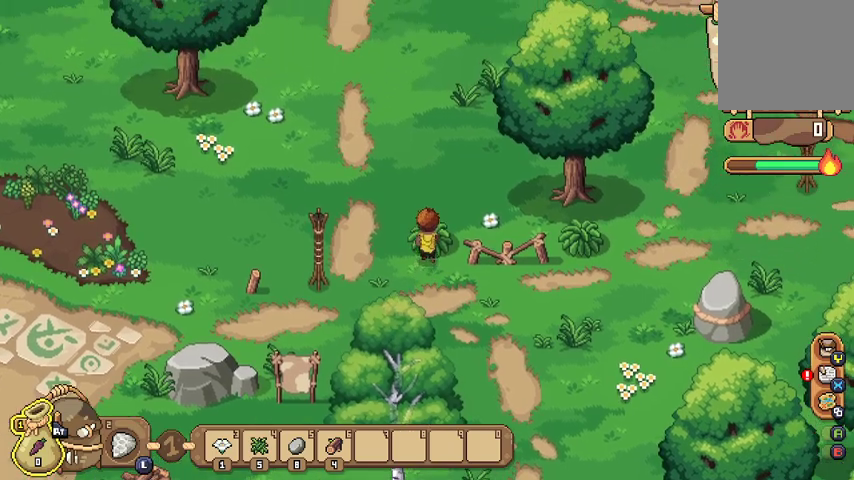
{"buttons": [], "left_stick": "center", "right_stick": "center", "events": [[200, "A", "up"], [300, "left_stick", "center"]]}
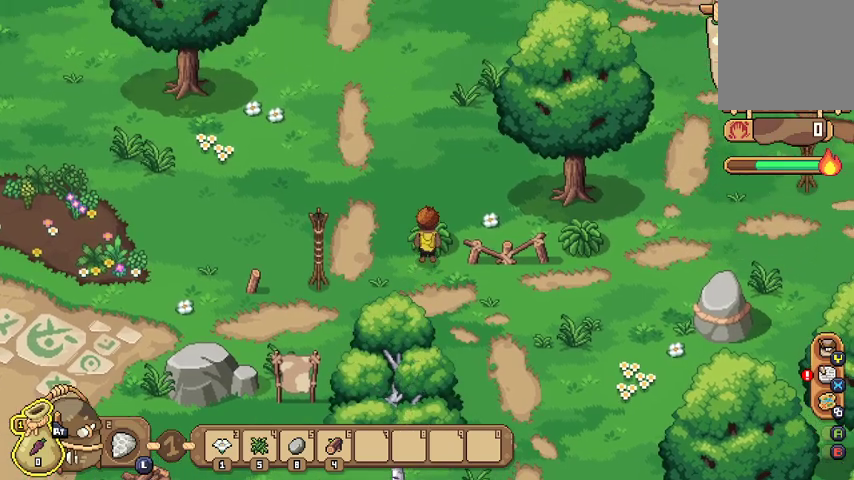
{"buttons": [], "left_stick": "down-right", "right_stick": "center", "events": [[33, "A", "down"], [100, "left_stick", "right"], [233, "A", "up"], [400, "left_stick", "down-right"]]}
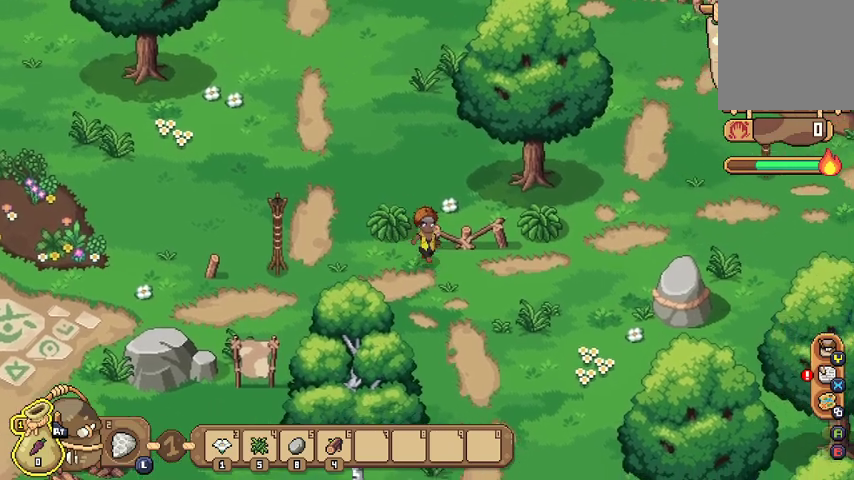
{"buttons": [], "left_stick": "right", "right_stick": "center", "events": [[167, "left_stick", "right"]]}
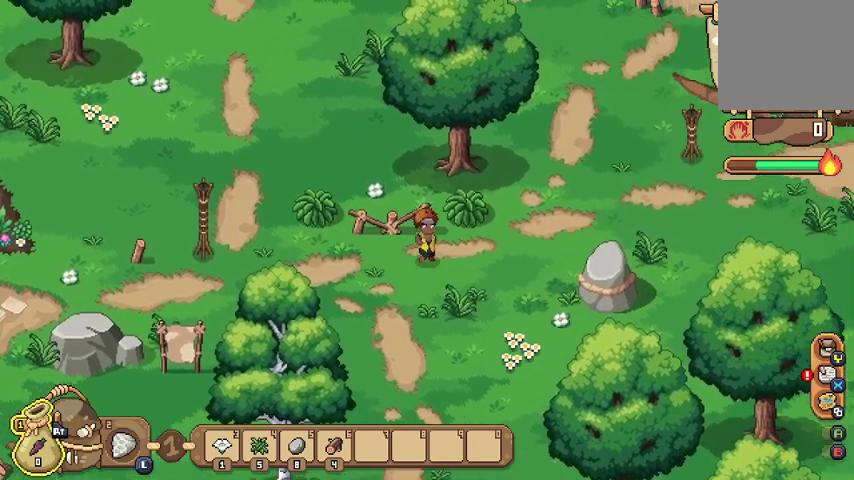
{"buttons": [], "left_stick": "up-right", "right_stick": "center", "events": [[100, "left_stick", "up-right"]]}
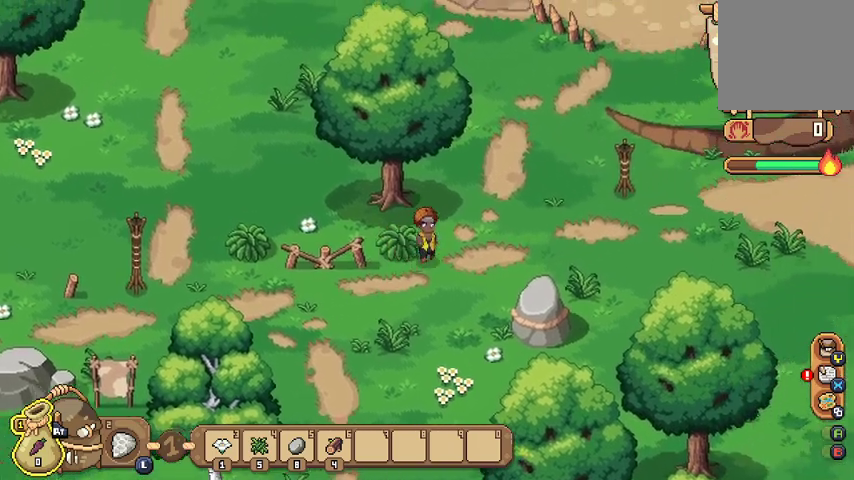
{"buttons": [], "left_stick": "up", "right_stick": "center", "events": [[500, "left_stick", "up"]]}
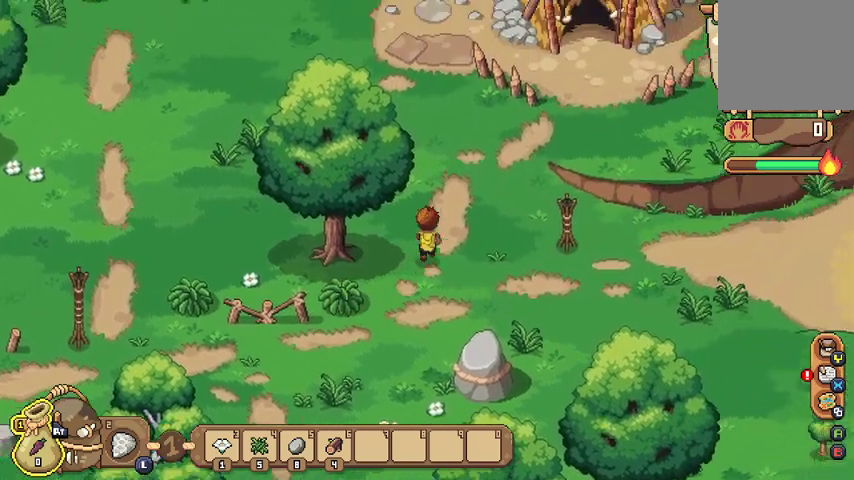
{"buttons": [], "left_stick": "up-left", "right_stick": "center", "events": [[500, "left_stick", "up-left"]]}
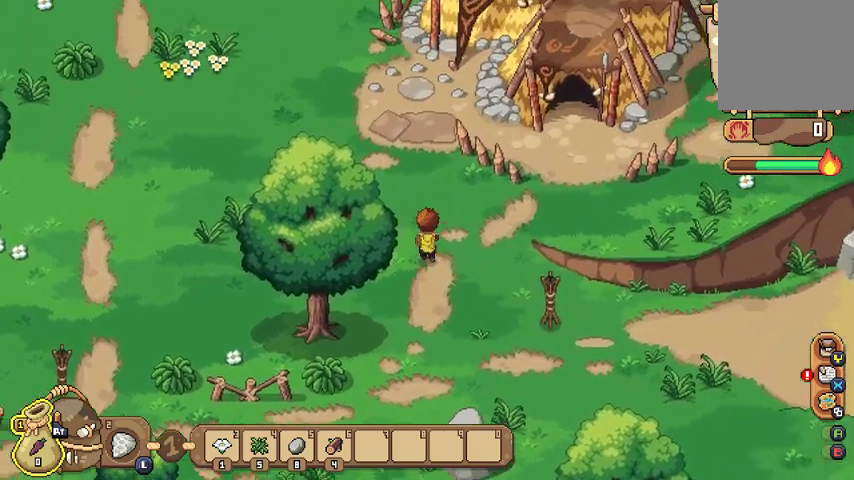
{"buttons": [], "left_stick": "up-left", "right_stick": "center", "events": []}
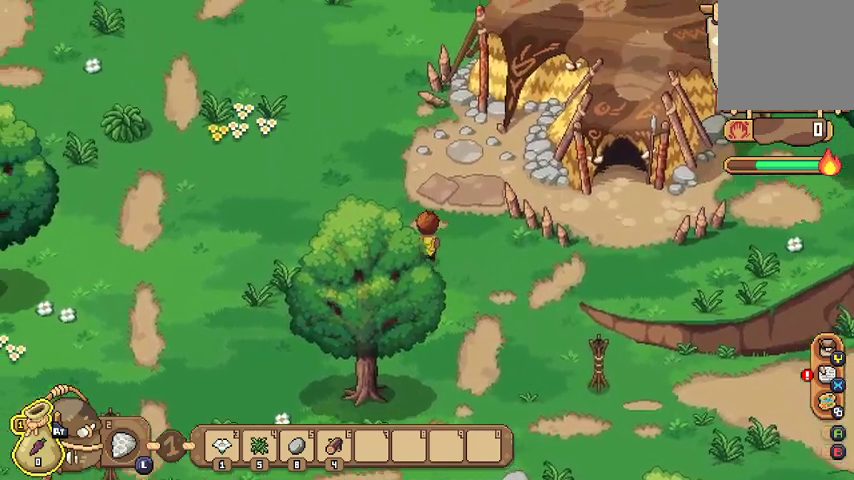
{"buttons": [], "left_stick": "up-left", "right_stick": "center", "events": []}
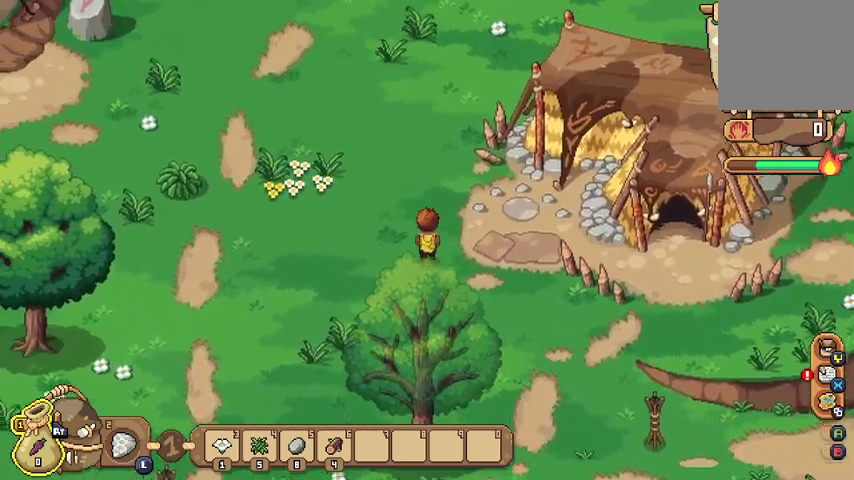
{"buttons": [], "left_stick": "up-left", "right_stick": "center", "events": []}
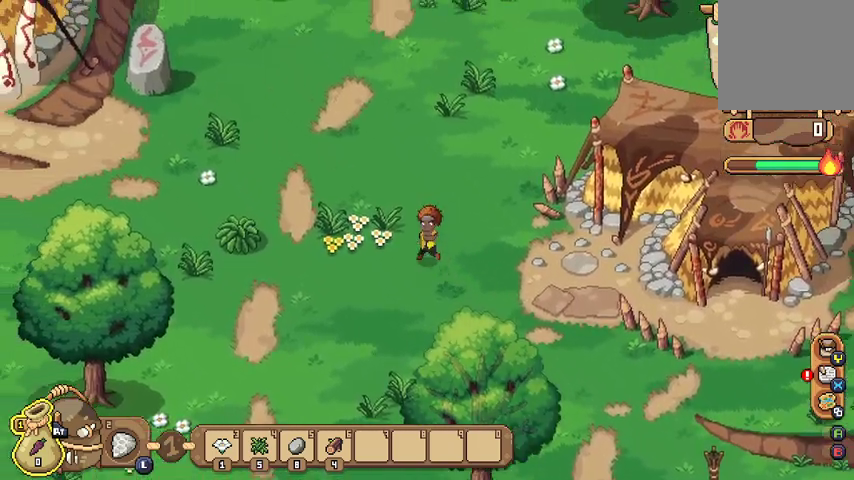
{"buttons": [], "left_stick": "left", "right_stick": "center", "events": [[300, "left_stick", "left"], [333, "A", "down"], [433, "A", "up"]]}
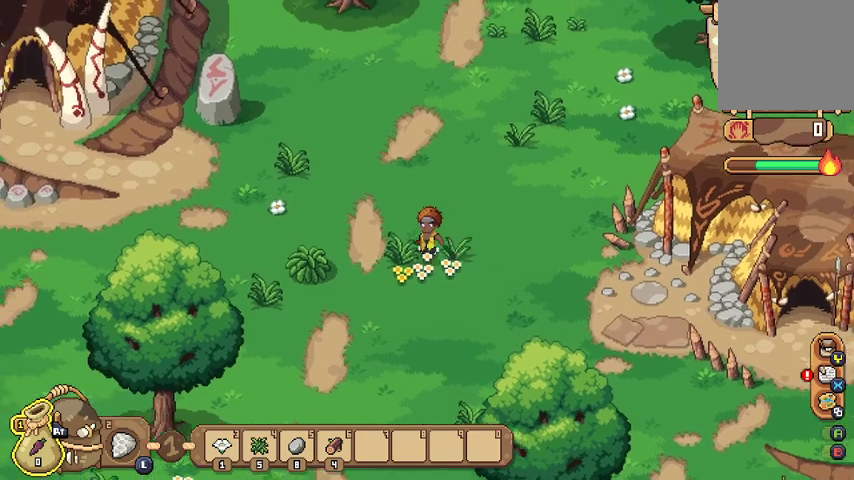
{"buttons": [], "left_stick": "up-right", "right_stick": "center", "events": [[33, "left_stick", "down-left"], [167, "A", "down"], [200, "left_stick", "left"], [367, "A", "up"], [367, "left_stick", "up"], [500, "left_stick", "up-right"]]}
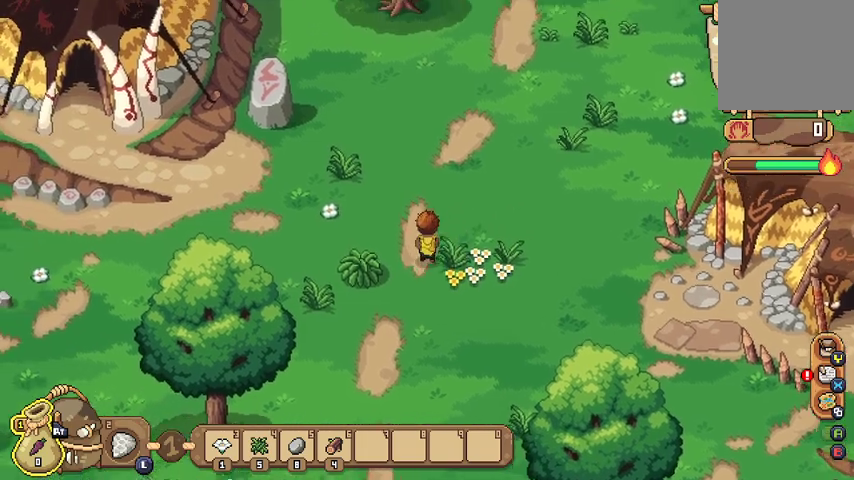
{"buttons": [], "left_stick": "up-right", "right_stick": "center", "events": []}
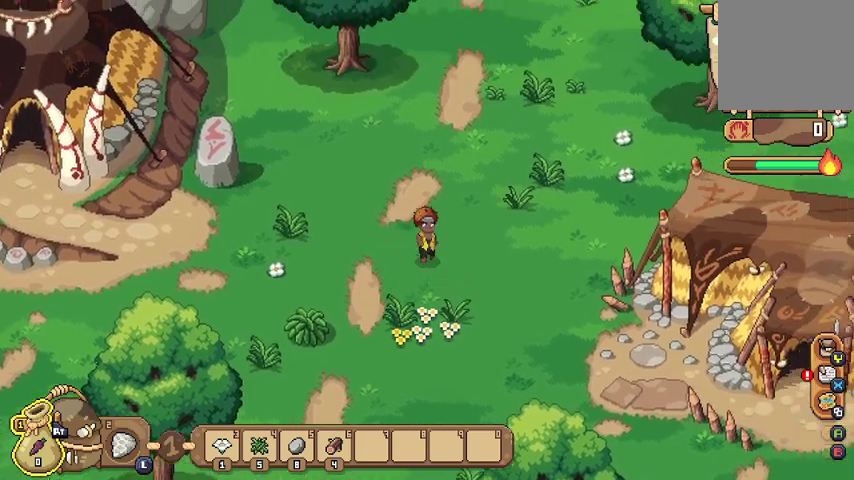
{"buttons": [], "left_stick": "up-right", "right_stick": "center", "events": []}
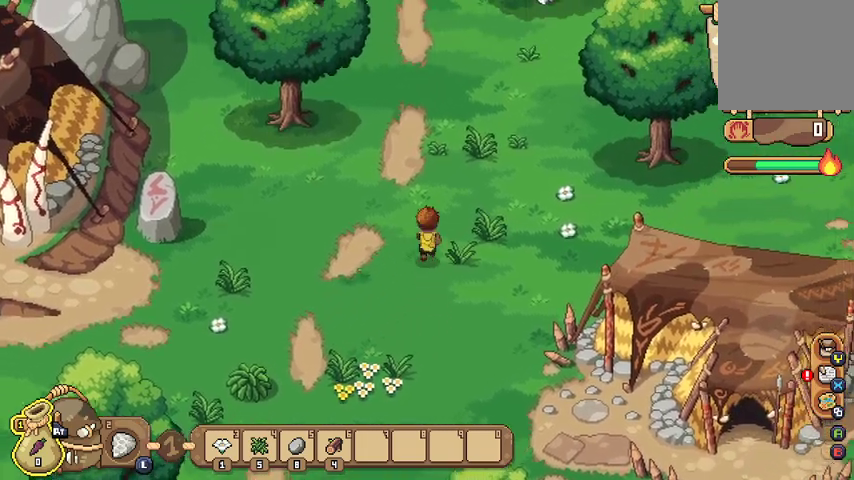
{"buttons": [], "left_stick": "up-right", "right_stick": "center", "events": []}
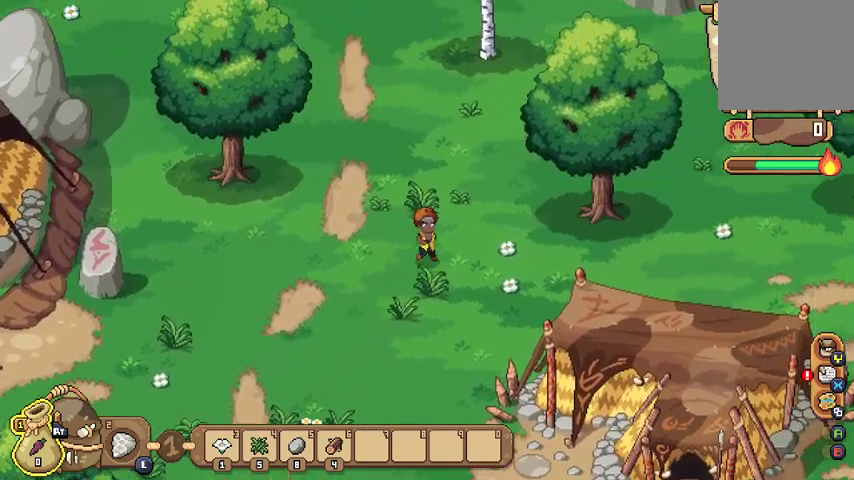
{"buttons": [], "left_stick": "up-right", "right_stick": "center", "events": []}
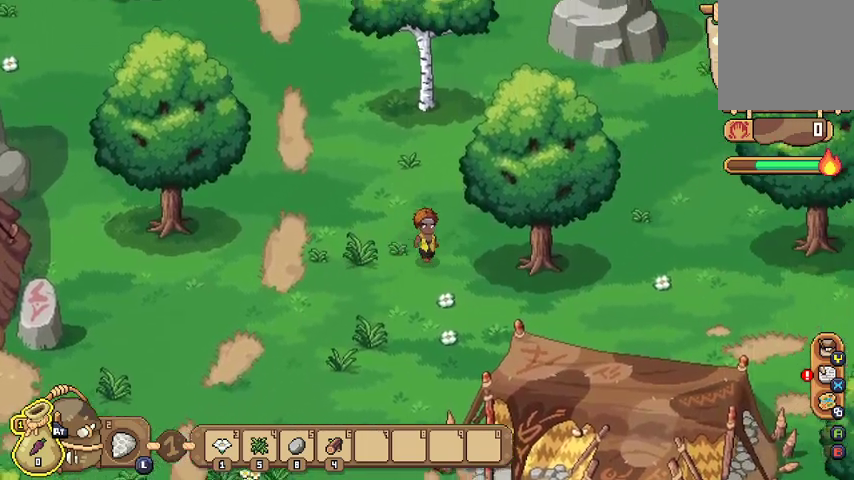
{"buttons": [], "left_stick": "up-right", "right_stick": "center", "events": []}
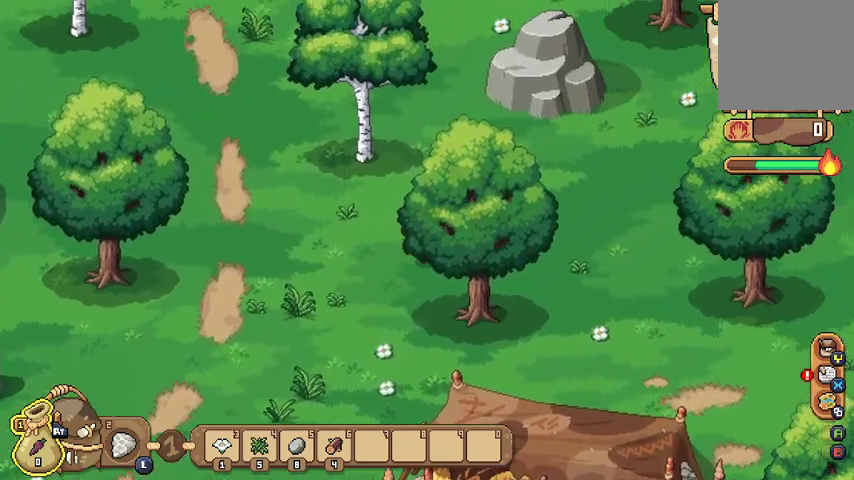
{"buttons": [], "left_stick": "up-right", "right_stick": "center", "events": []}
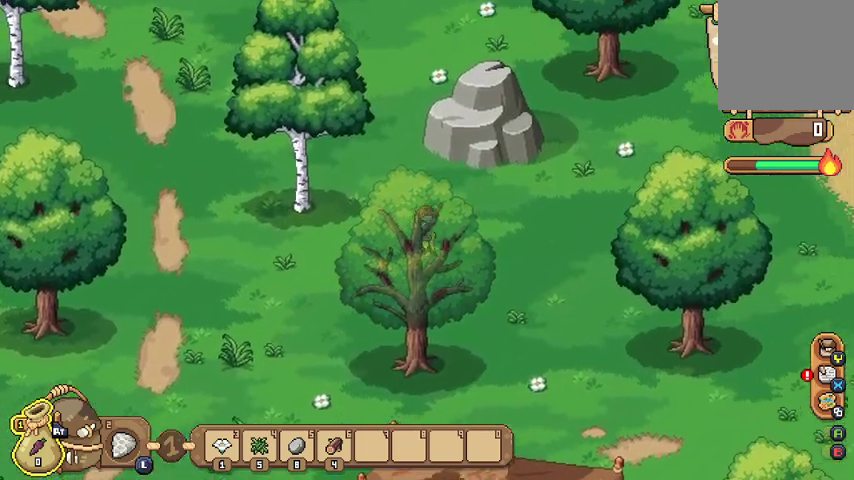
{"buttons": [], "left_stick": "right", "right_stick": "center", "events": [[200, "left_stick", "right"]]}
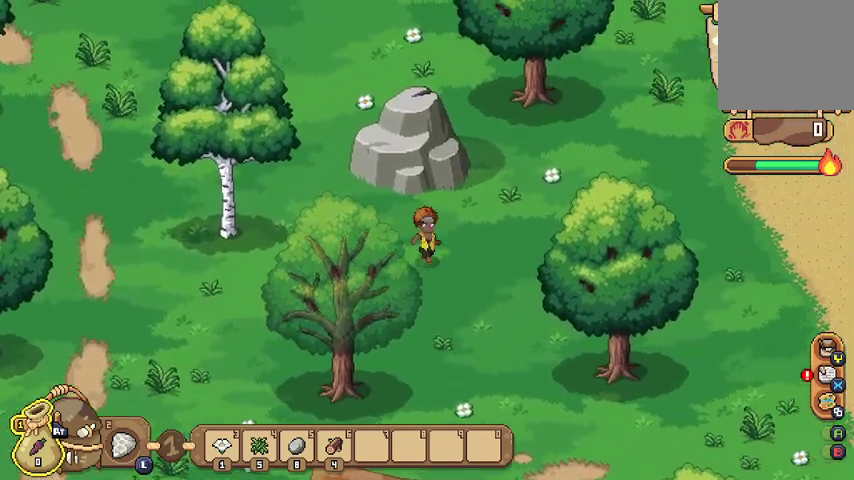
{"buttons": [], "left_stick": "up-right", "right_stick": "center", "events": [[133, "left_stick", "up-right"]]}
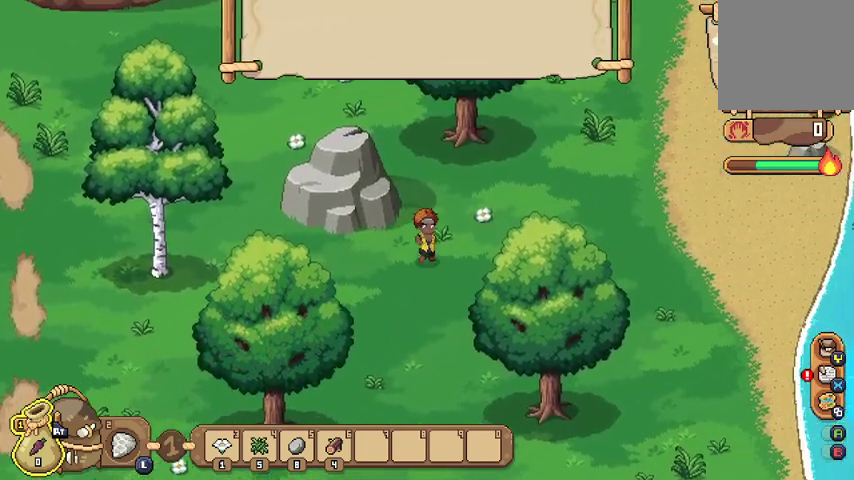
{"buttons": [], "left_stick": "up-right", "right_stick": "center", "events": []}
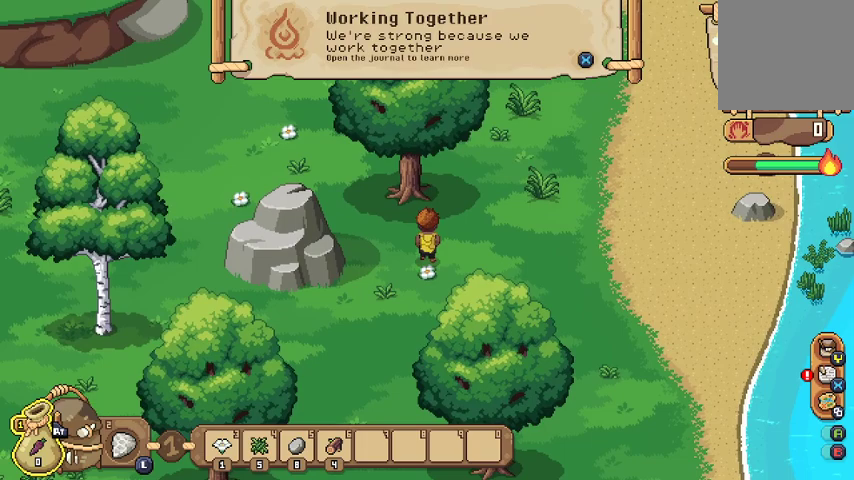
{"buttons": [], "left_stick": "up-right", "right_stick": "center", "events": []}
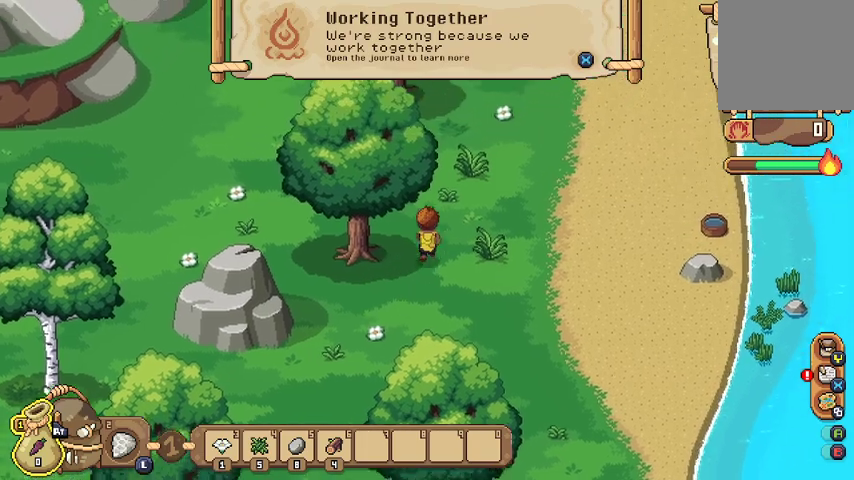
{"buttons": [], "left_stick": "up", "right_stick": "center", "events": [[167, "left_stick", "up"]]}
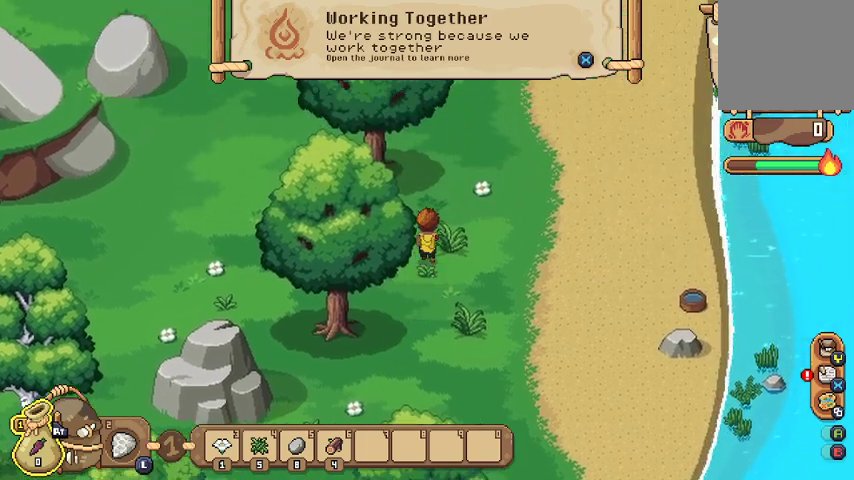
{"buttons": [], "left_stick": "up-left", "right_stick": "center", "events": [[300, "left_stick", "up-left"]]}
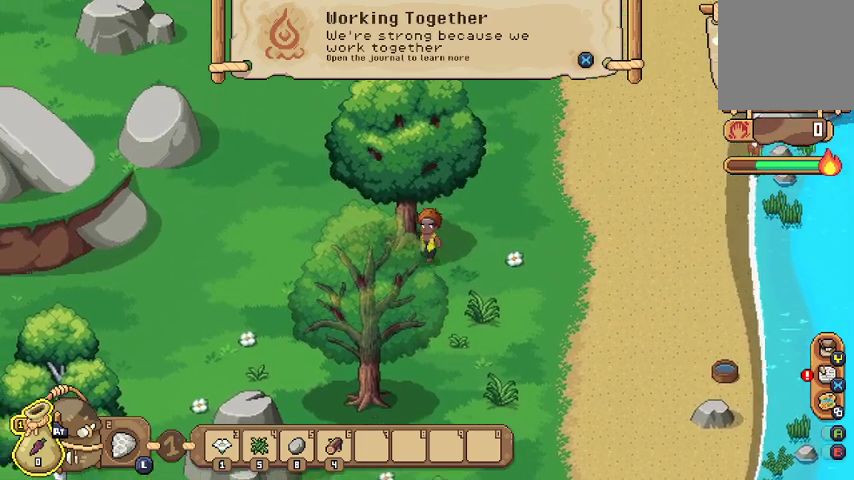
{"buttons": [], "left_stick": "left", "right_stick": "center", "events": [[367, "left_stick", "left"]]}
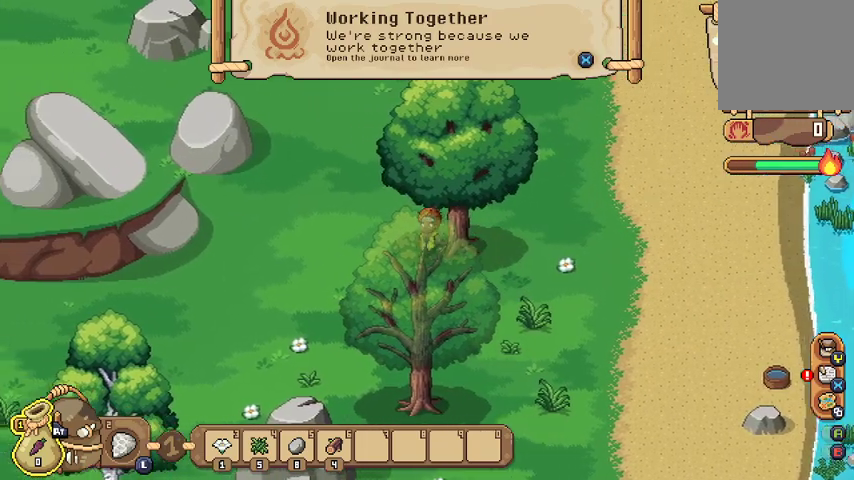
{"buttons": [], "left_stick": "up-left", "right_stick": "center", "events": [[233, "left_stick", "up-left"]]}
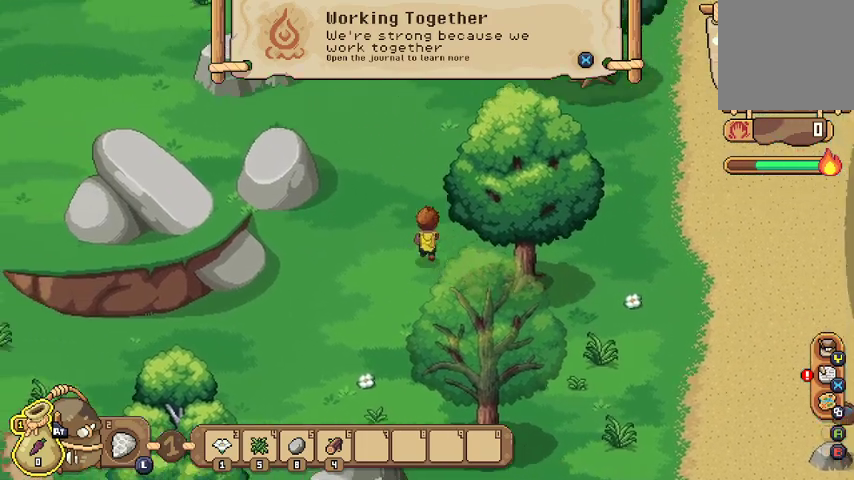
{"buttons": [], "left_stick": "left", "right_stick": "center", "events": [[300, "left_stick", "left"]]}